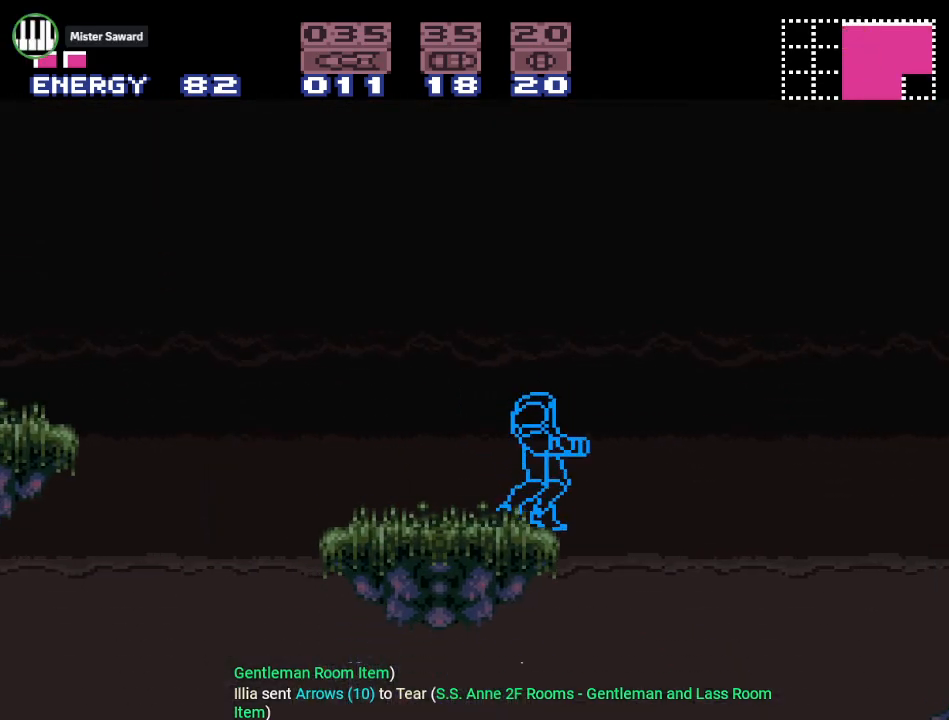
Gameplay with a controller (Nintendo layout); each line is a JSON object with the inputs held at the frame after it. "events" lists button and stick changes between this image and that frame as [ms after this image, input, new state], when the widget could be followed in between. Not read: L3 R3.
{"buttons": [], "events": [[67, "DPAD_RIGHT", "up"], [267, "DPAD_LEFT", "down"], [301, "DPAD_LEFT", "up"]]}
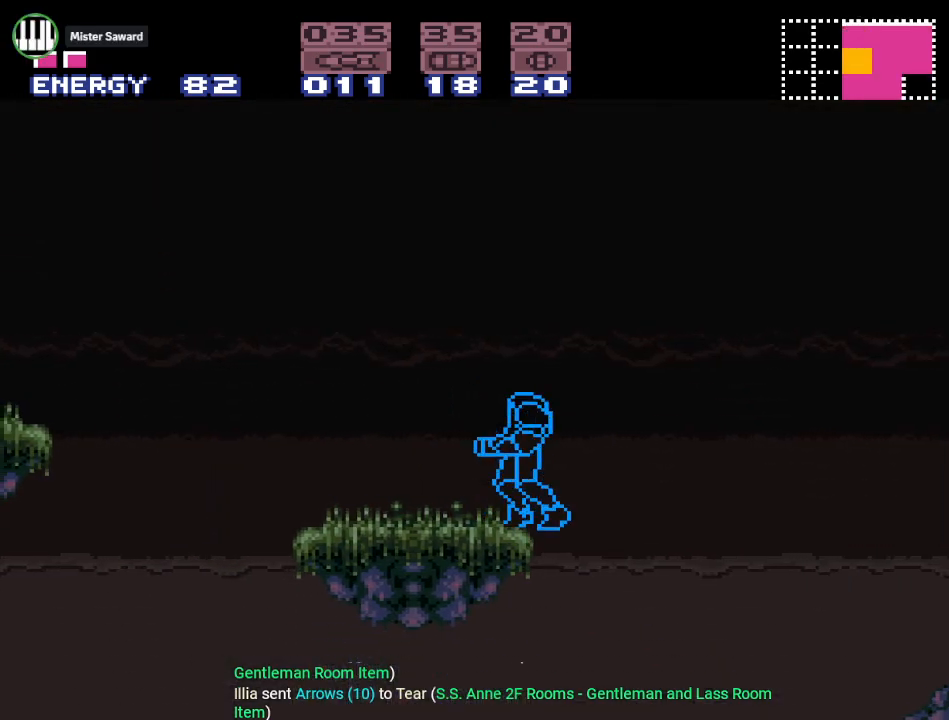
{"buttons": [], "events": [[17, "DPAD_LEFT", "down"], [83, "DPAD_LEFT", "up"], [400, "DPAD_RIGHT", "down"], [467, "DPAD_RIGHT", "up"]]}
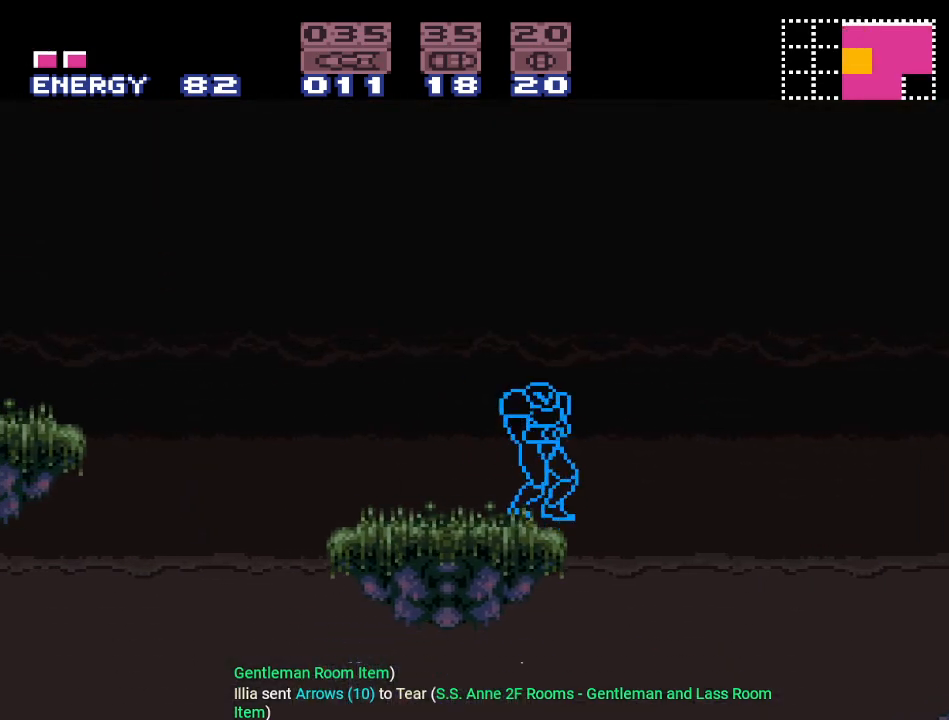
{"buttons": ["B"], "events": [[334, "B", "down"], [401, "DPAD_DOWN", "down"], [468, "DPAD_DOWN", "up"]]}
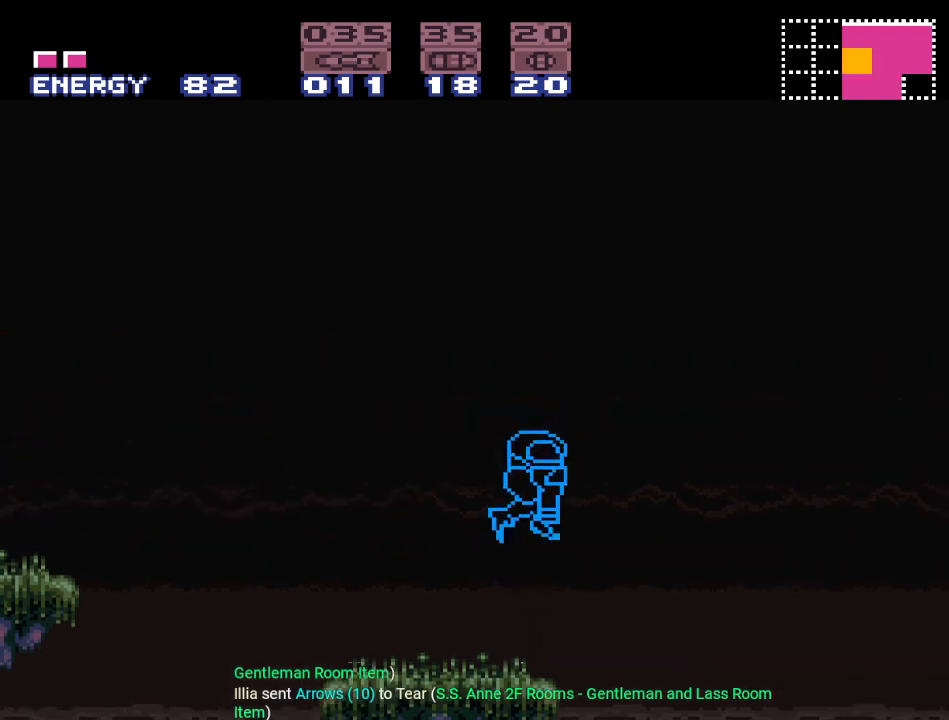
{"buttons": ["A", "B"], "events": [[50, "DPAD_DOWN", "down"], [150, "DPAD_DOWN", "up"], [334, "A", "down"]]}
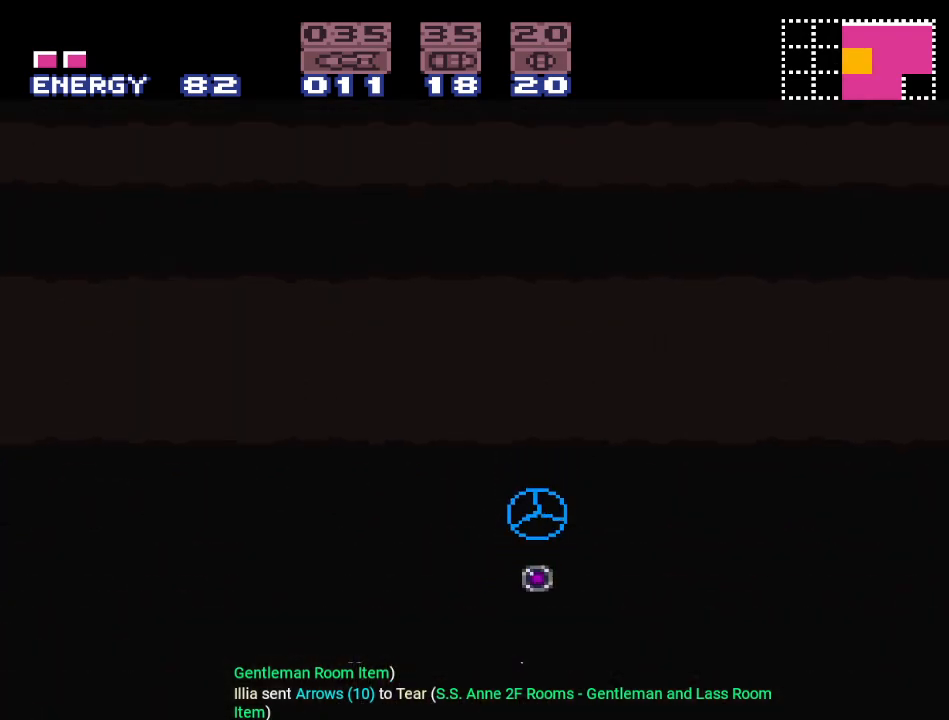
{"buttons": [], "events": [[17, "A", "up"], [267, "B", "up"]]}
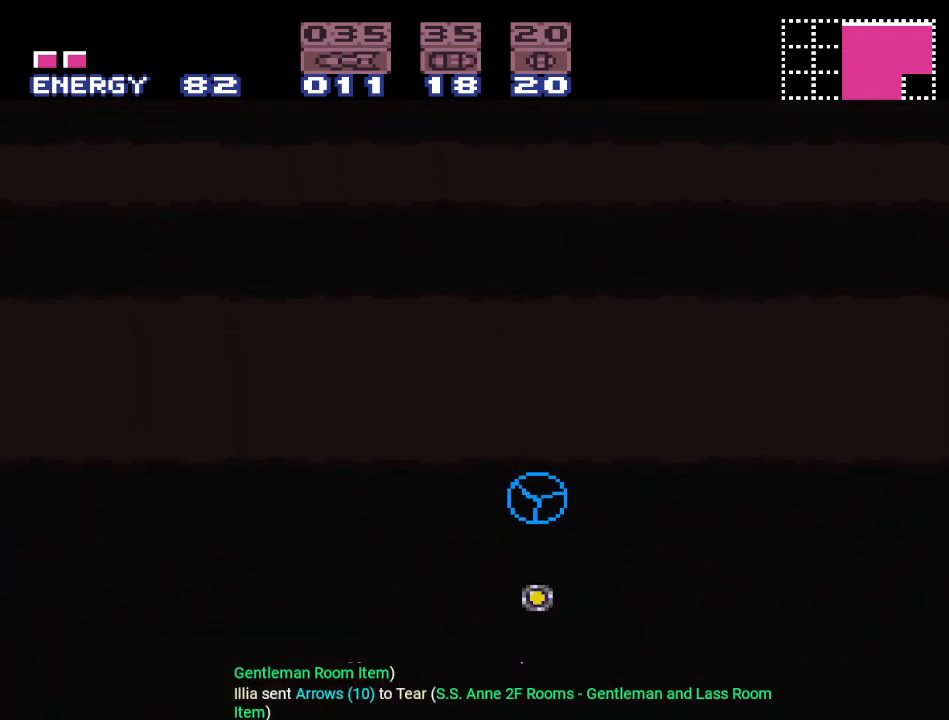
{"buttons": [], "events": [[217, "A", "down"], [334, "A", "up"]]}
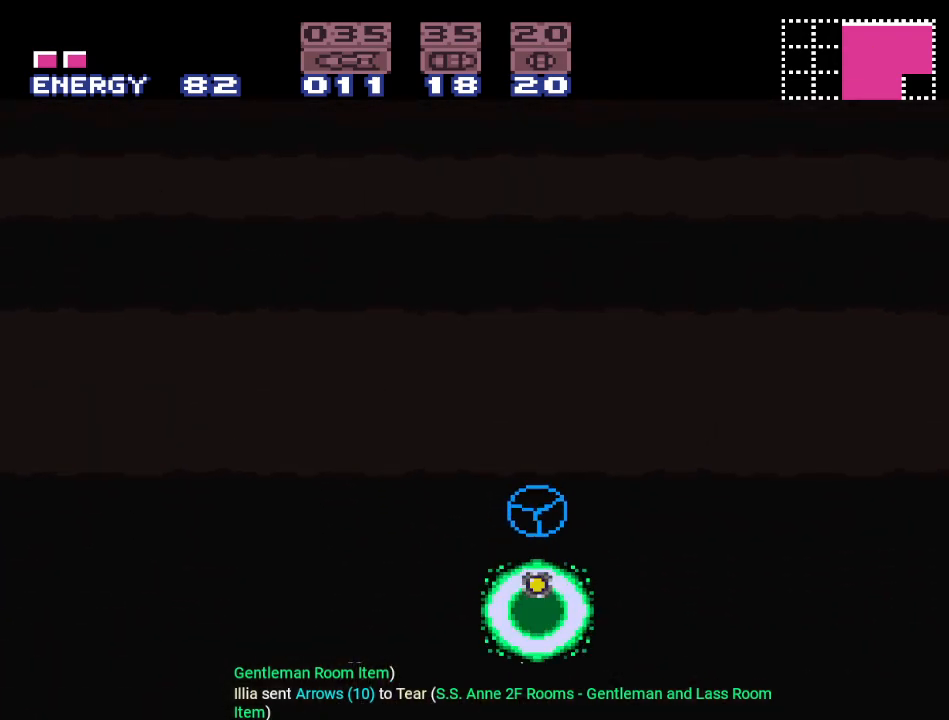
{"buttons": ["A"], "events": [[468, "A", "down"]]}
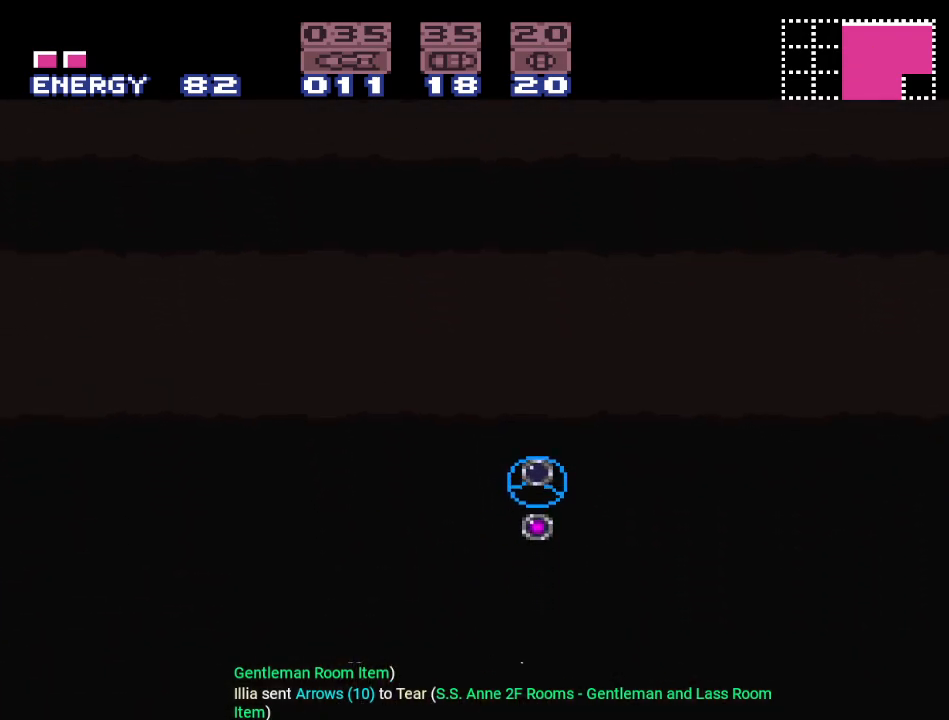
{"buttons": [], "events": [[117, "A", "up"]]}
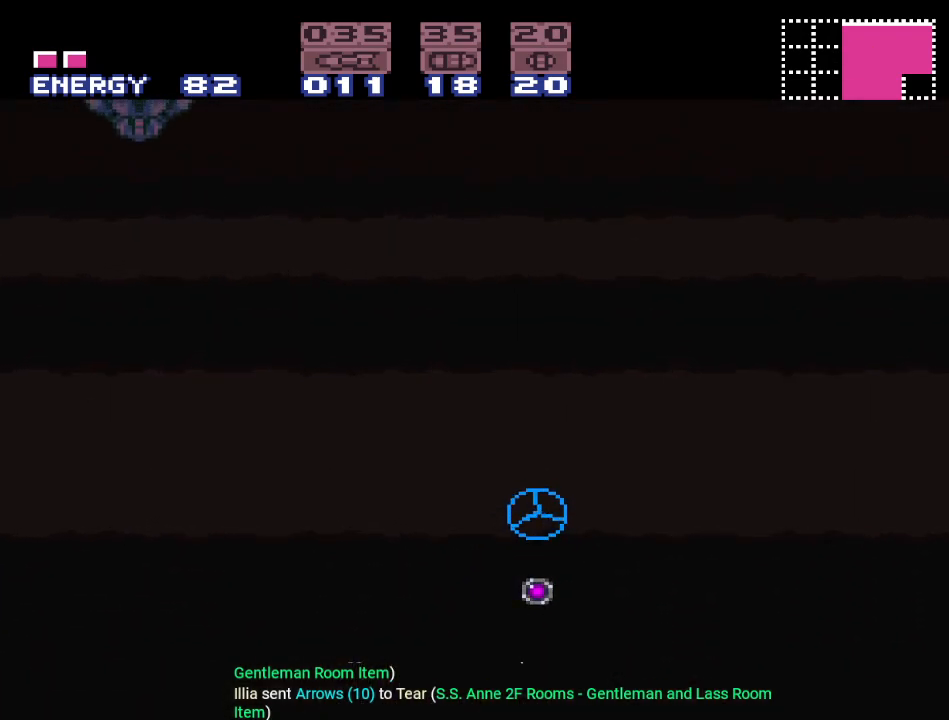
{"buttons": [], "events": [[267, "A", "down"], [401, "A", "up"]]}
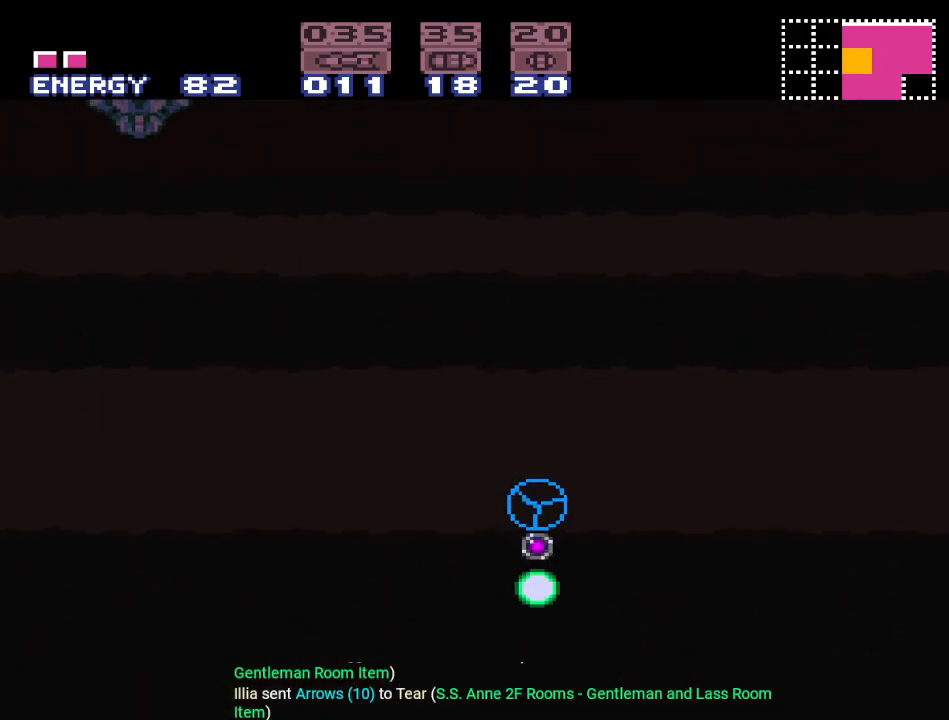
{"buttons": [], "events": []}
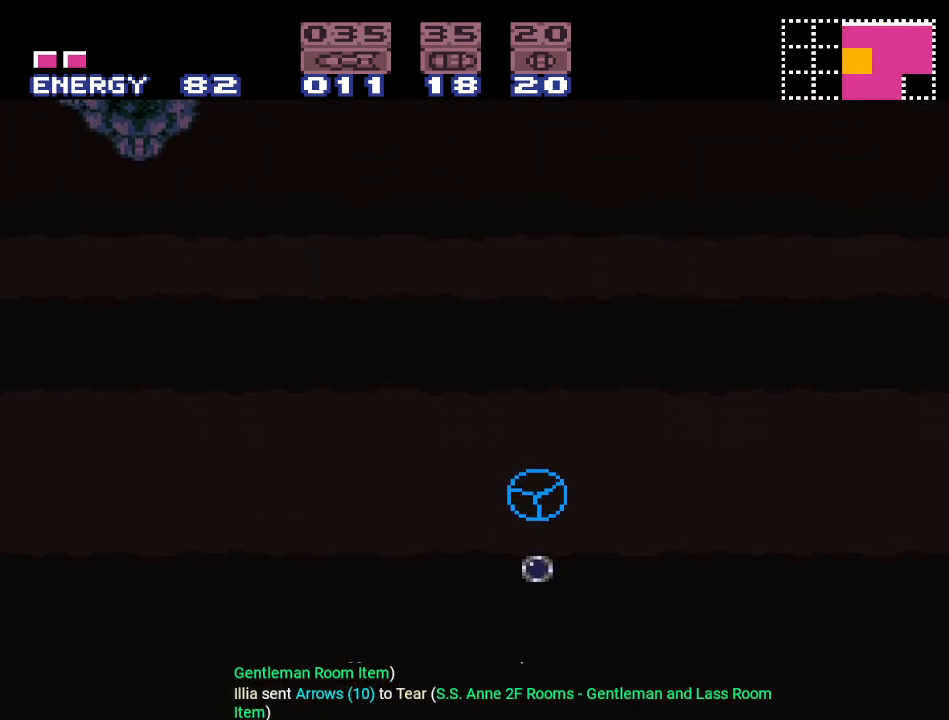
{"buttons": [], "events": [[151, "A", "down"], [267, "A", "up"]]}
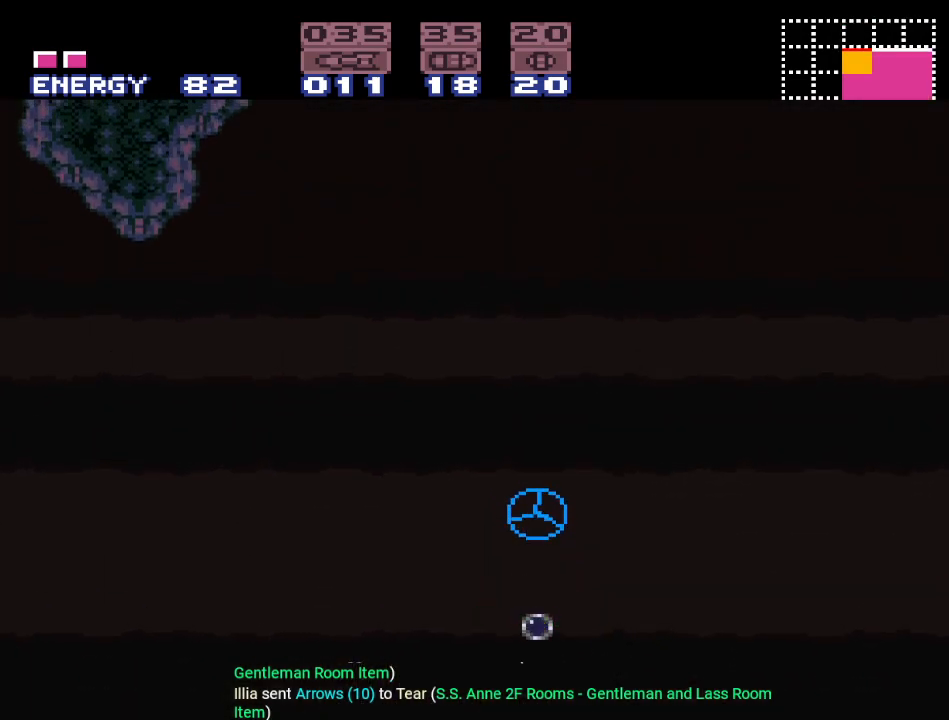
{"buttons": ["A"], "events": [[450, "A", "down"]]}
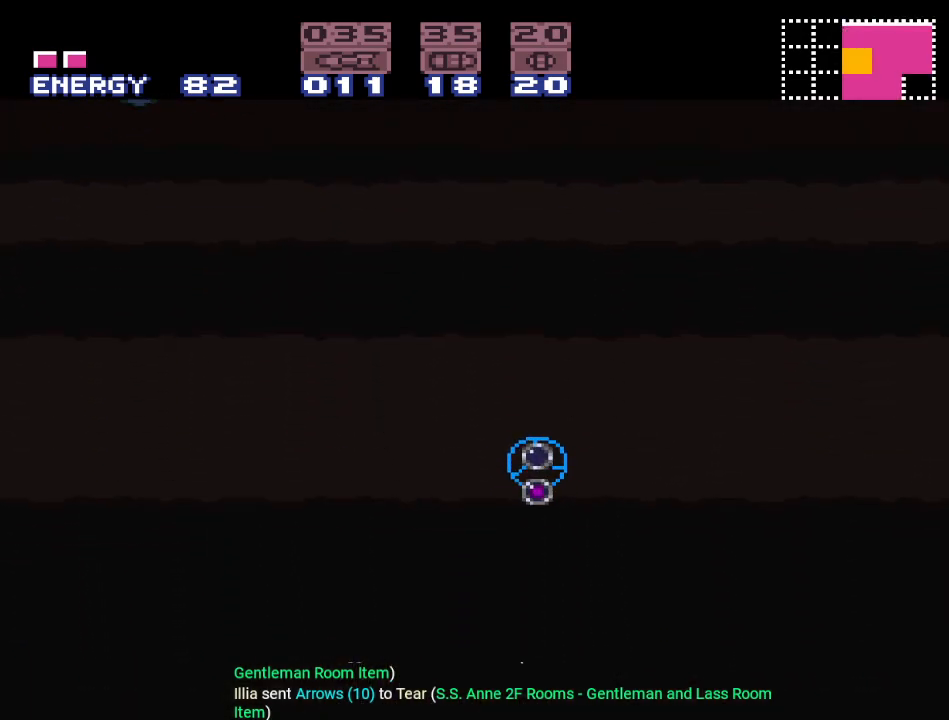
{"buttons": [], "events": [[84, "A", "up"]]}
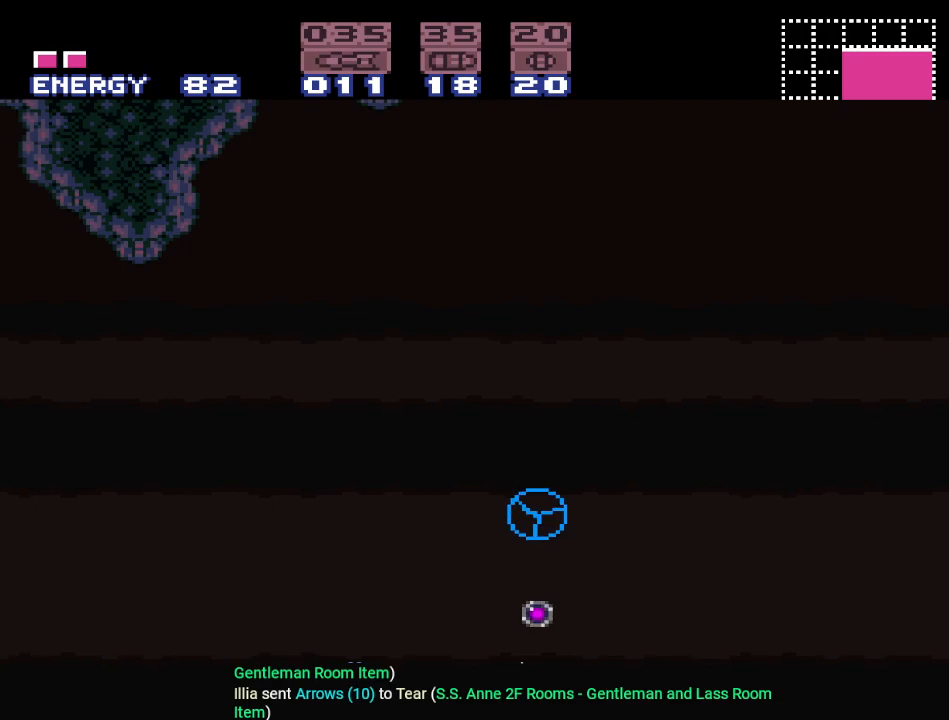
{"buttons": [], "events": [[317, "A", "down"], [434, "A", "up"]]}
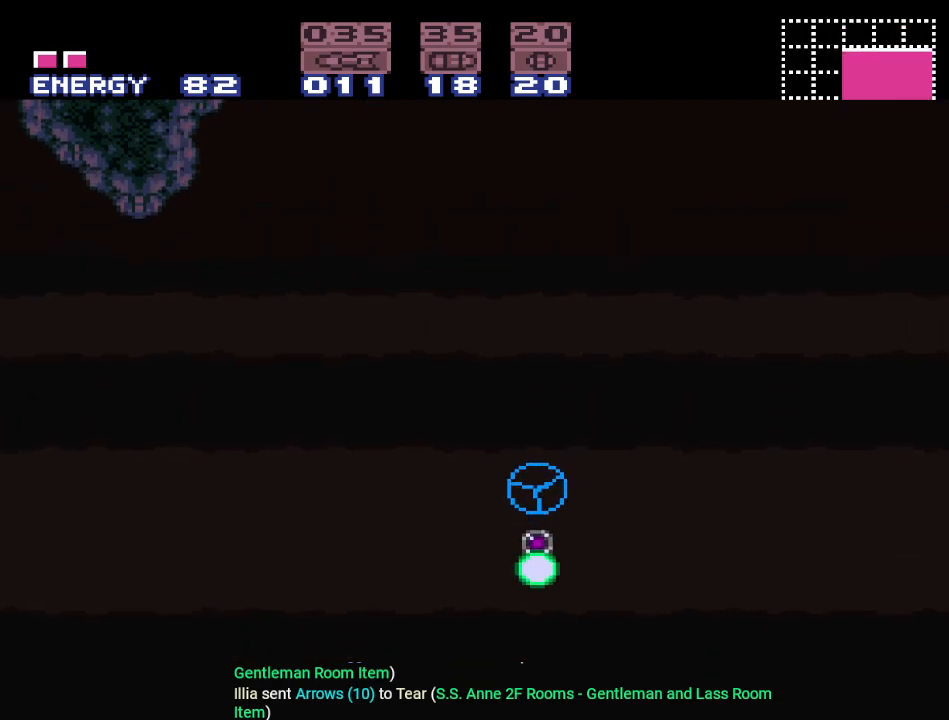
{"buttons": [], "events": []}
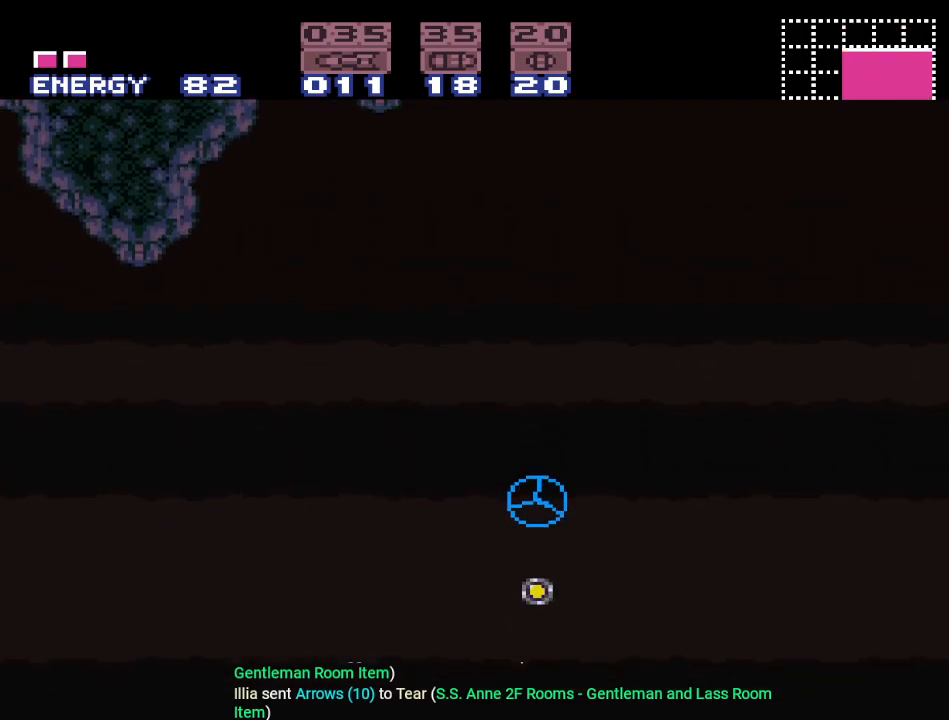
{"buttons": [], "events": [[150, "A", "down"], [284, "A", "up"]]}
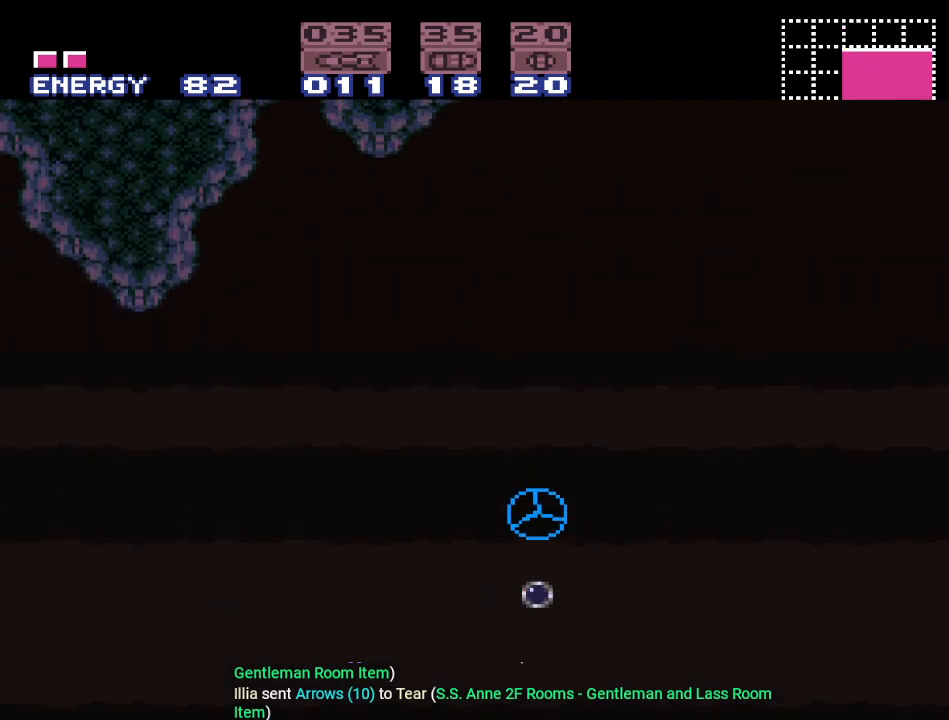
{"buttons": ["A"], "events": [[501, "A", "down"]]}
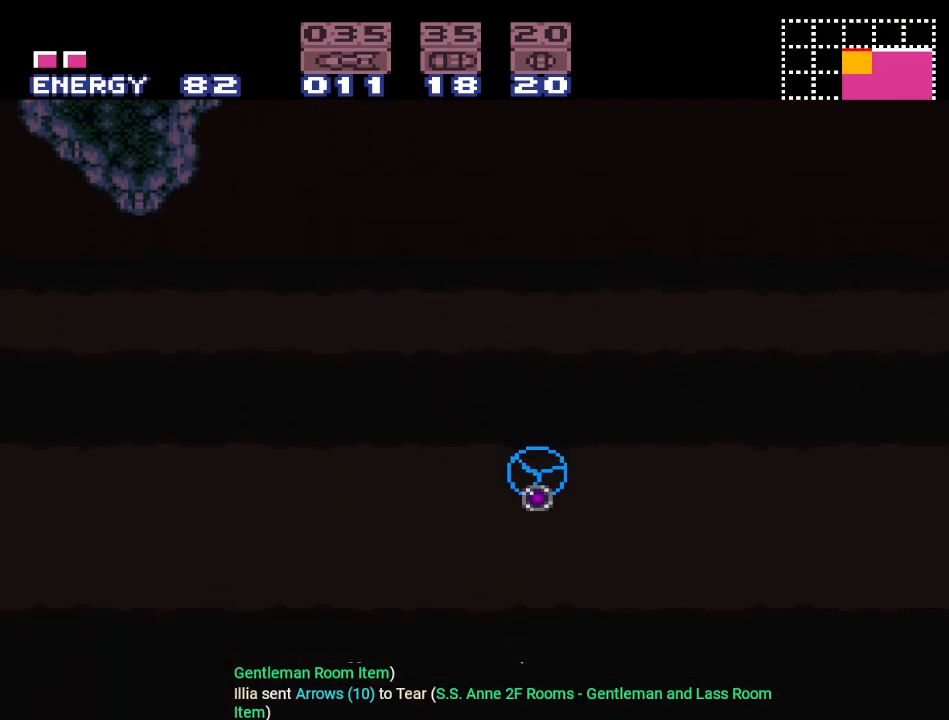
{"buttons": [], "events": [[167, "A", "up"]]}
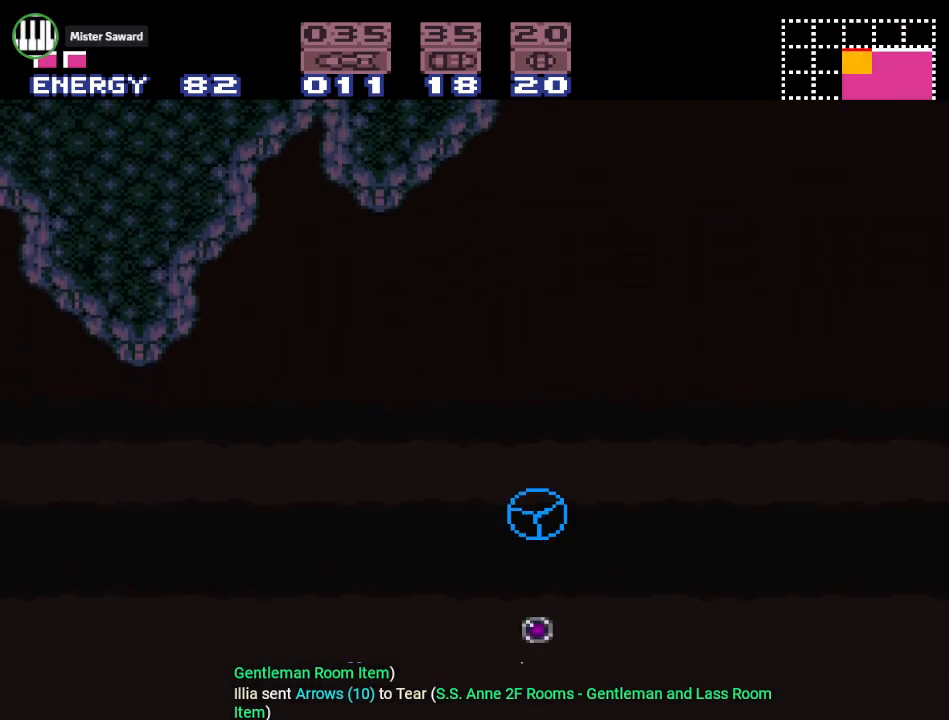
{"buttons": [], "events": [[317, "A", "down"], [468, "A", "up"]]}
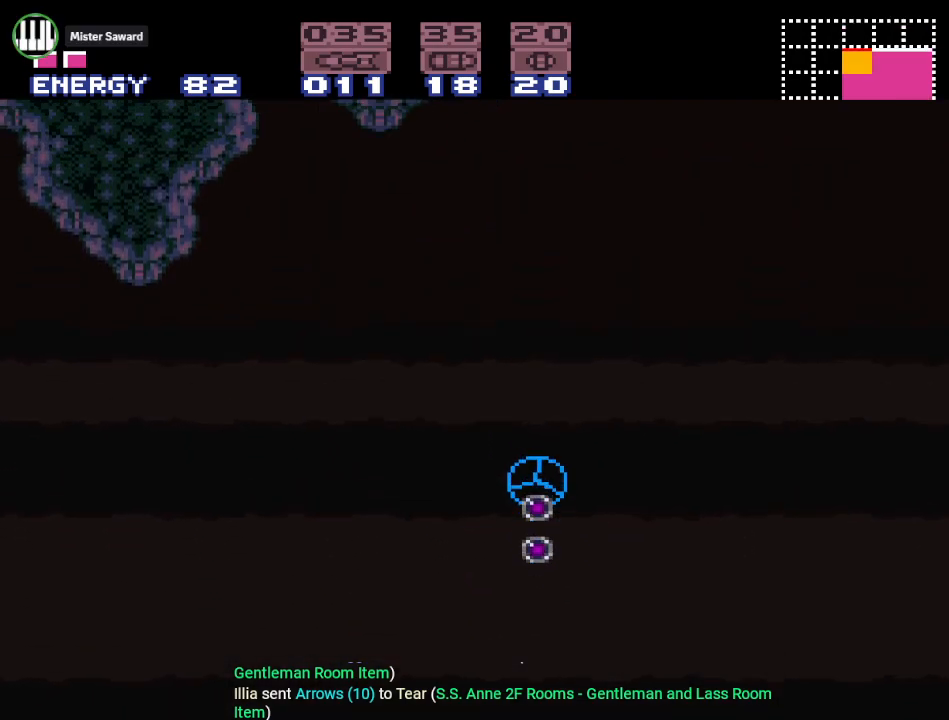
{"buttons": [], "events": []}
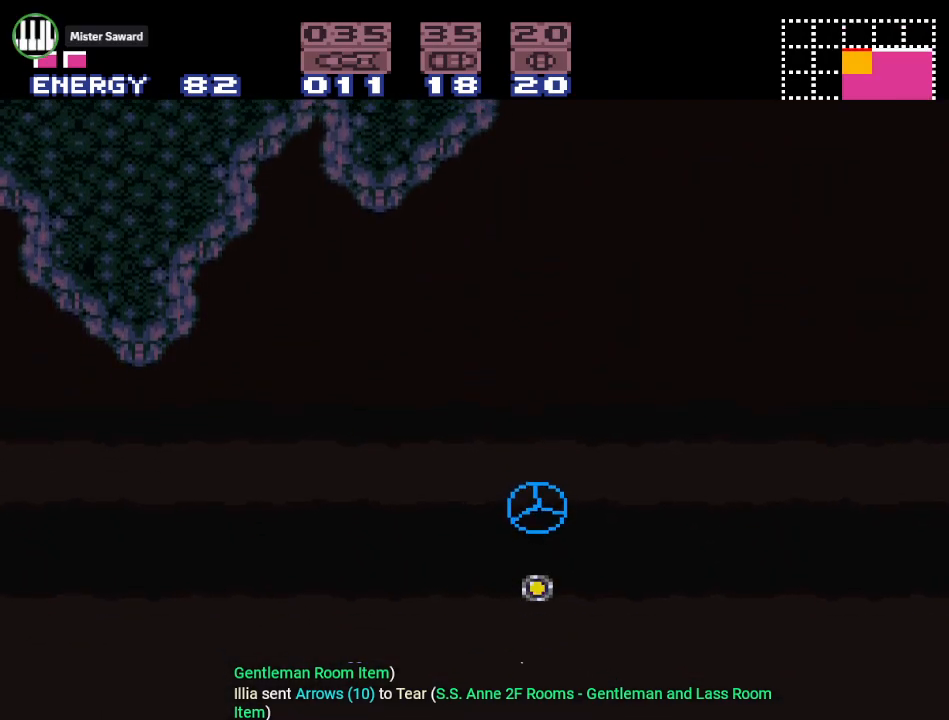
{"buttons": [], "events": [[167, "A", "down"], [301, "A", "up"]]}
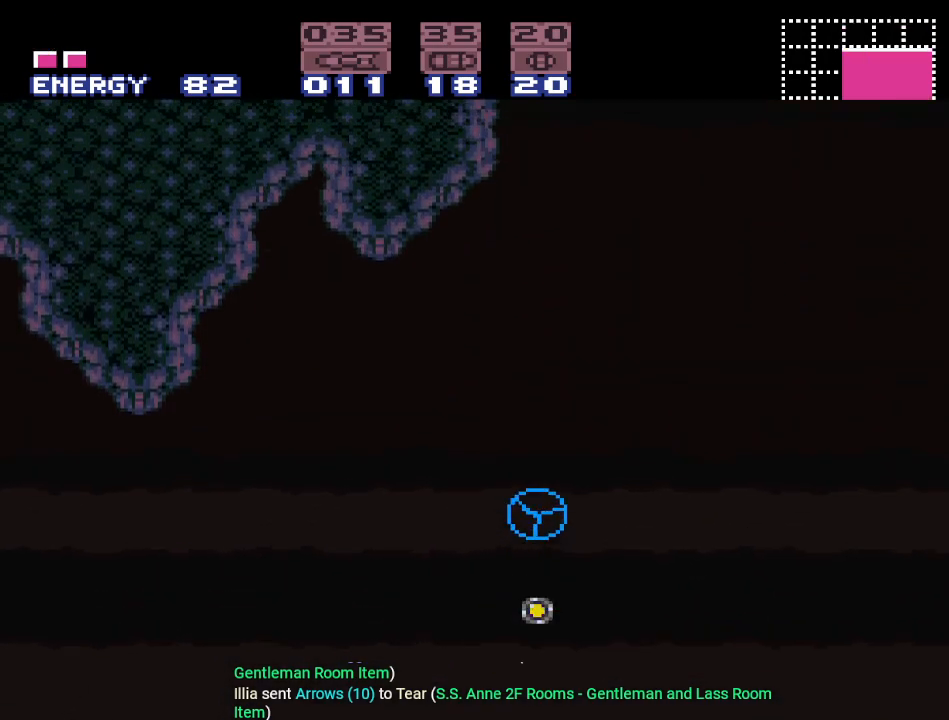
{"buttons": [], "events": []}
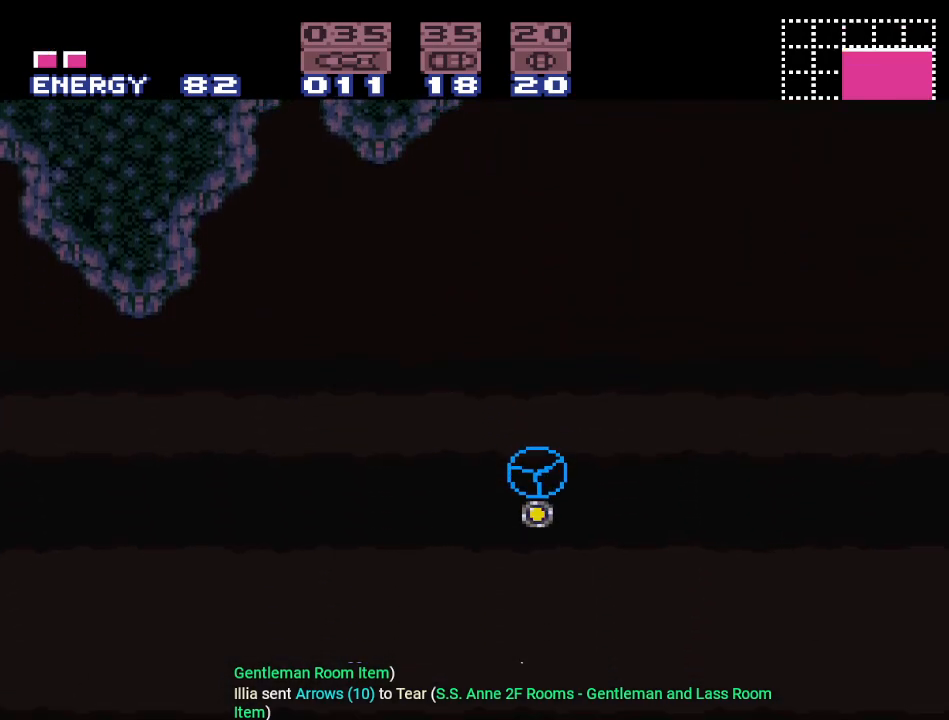
{"buttons": [], "events": [[17, "A", "down"], [134, "A", "up"]]}
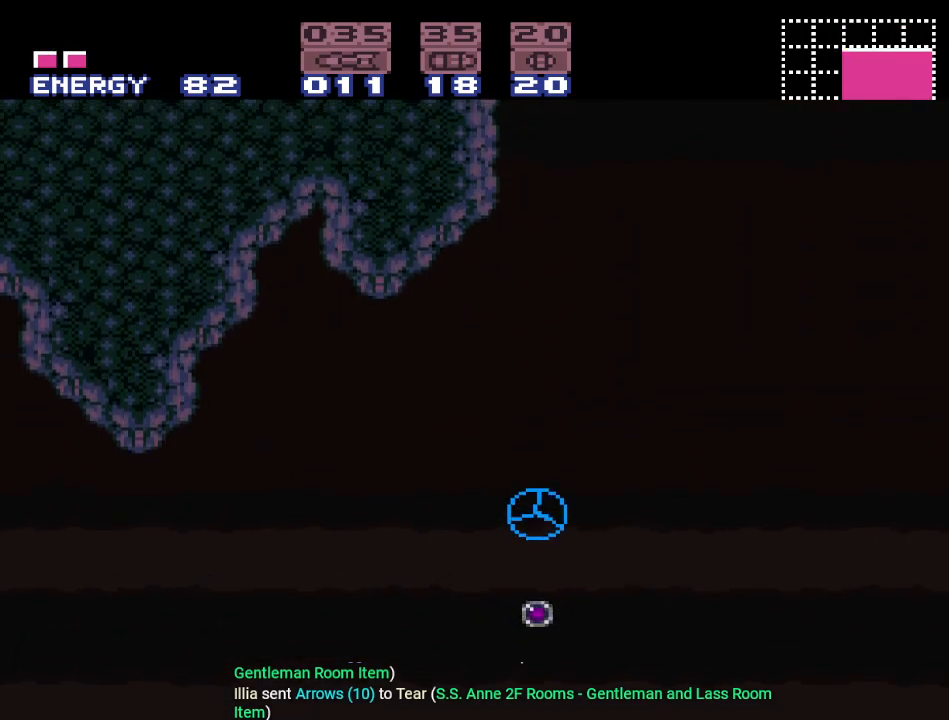
{"buttons": [], "events": [[351, "A", "down"], [467, "A", "up"]]}
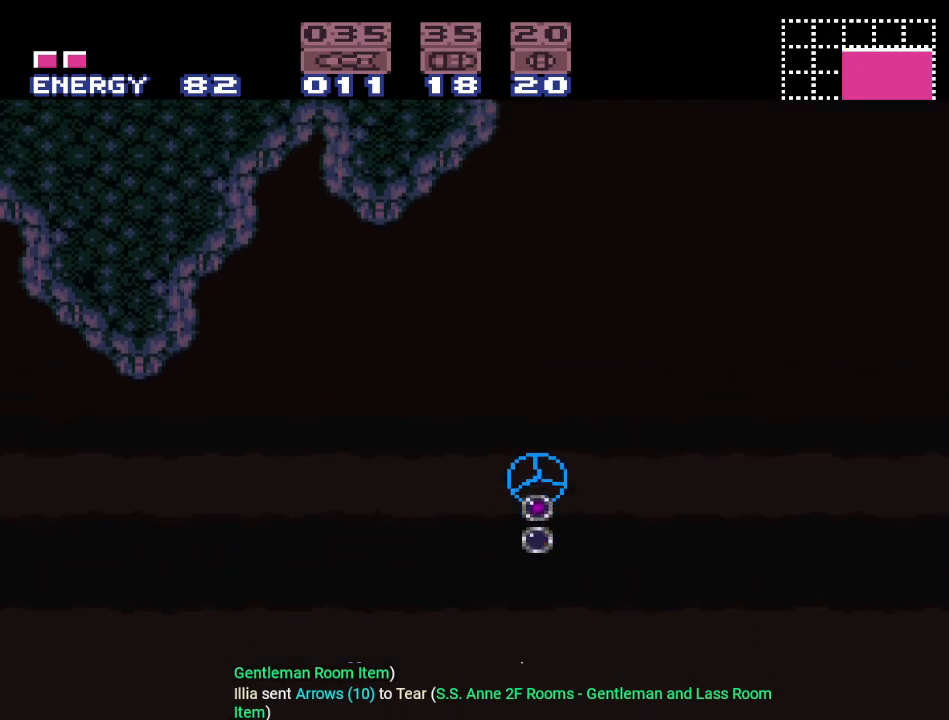
{"buttons": [], "events": []}
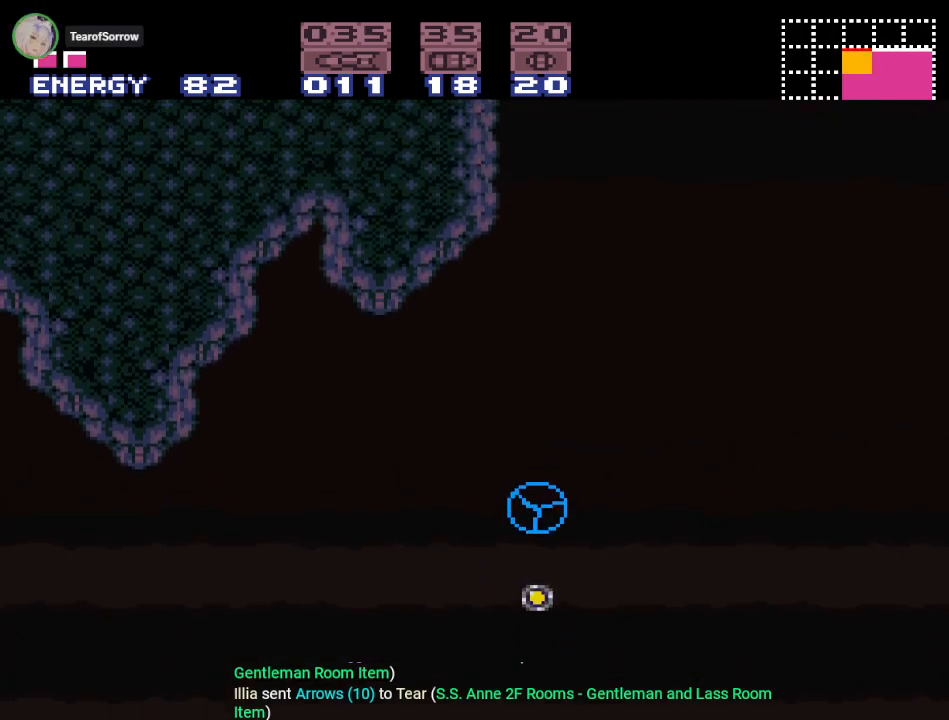
{"buttons": [], "events": [[184, "A", "down"], [317, "A", "up"]]}
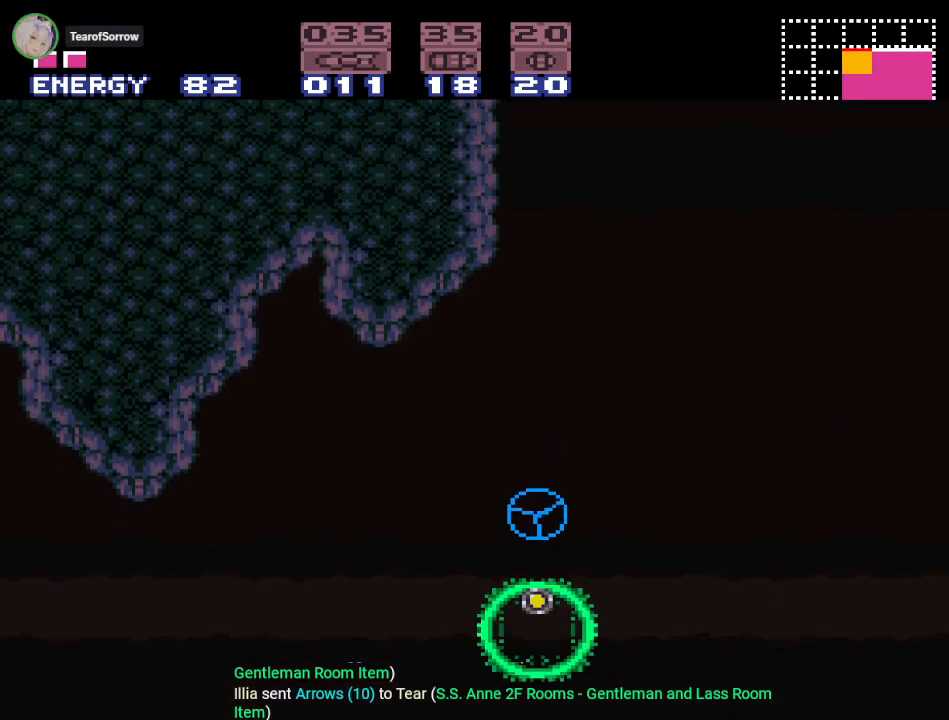
{"buttons": [], "events": []}
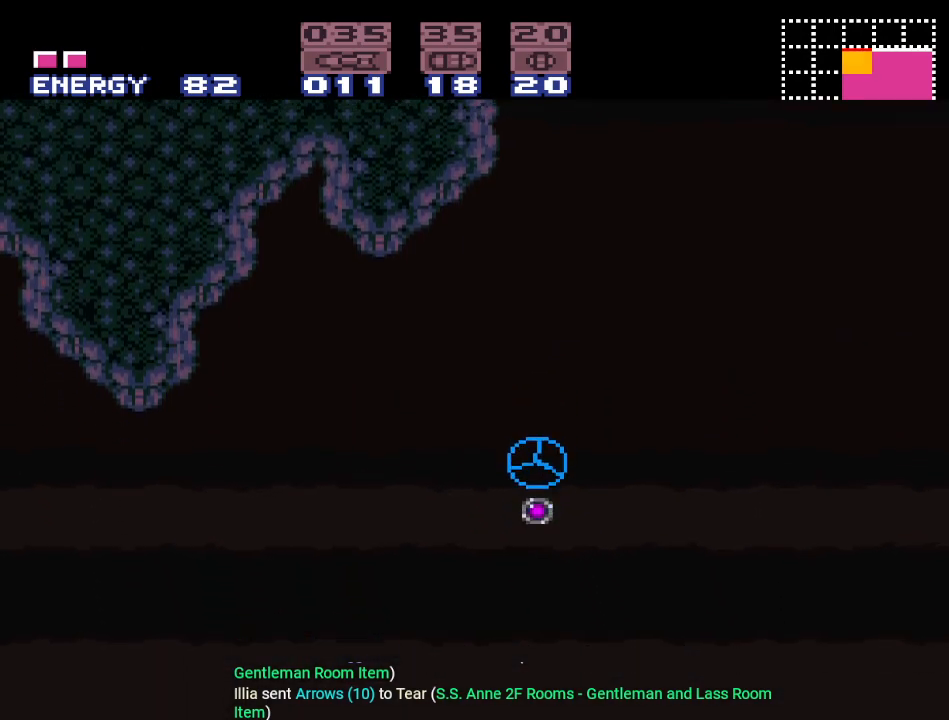
{"buttons": [], "events": [[17, "A", "down"], [150, "A", "up"]]}
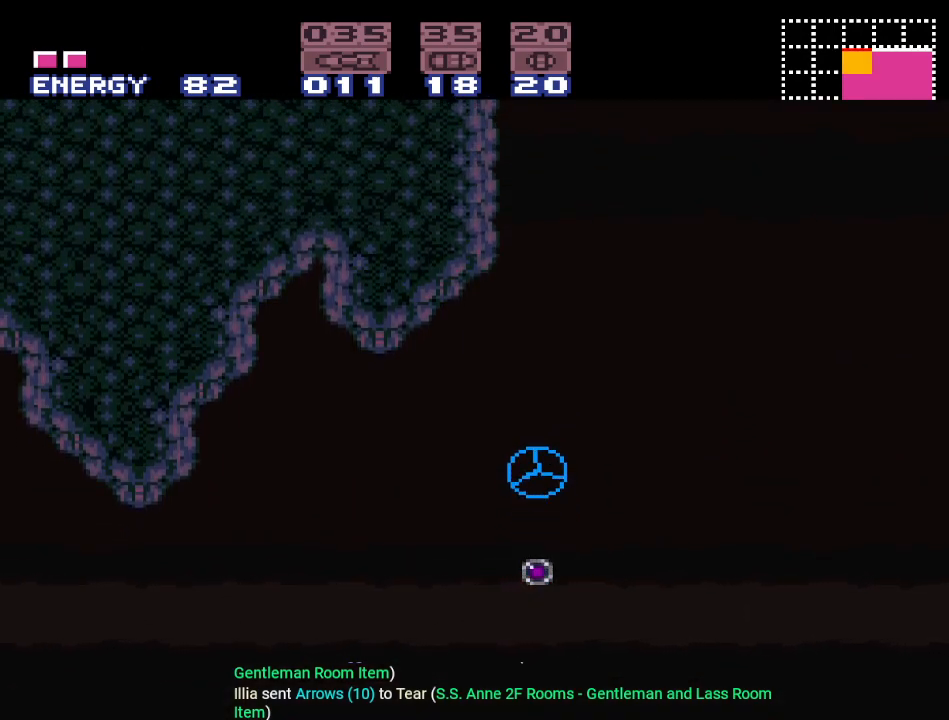
{"buttons": ["A"], "events": [[367, "A", "down"]]}
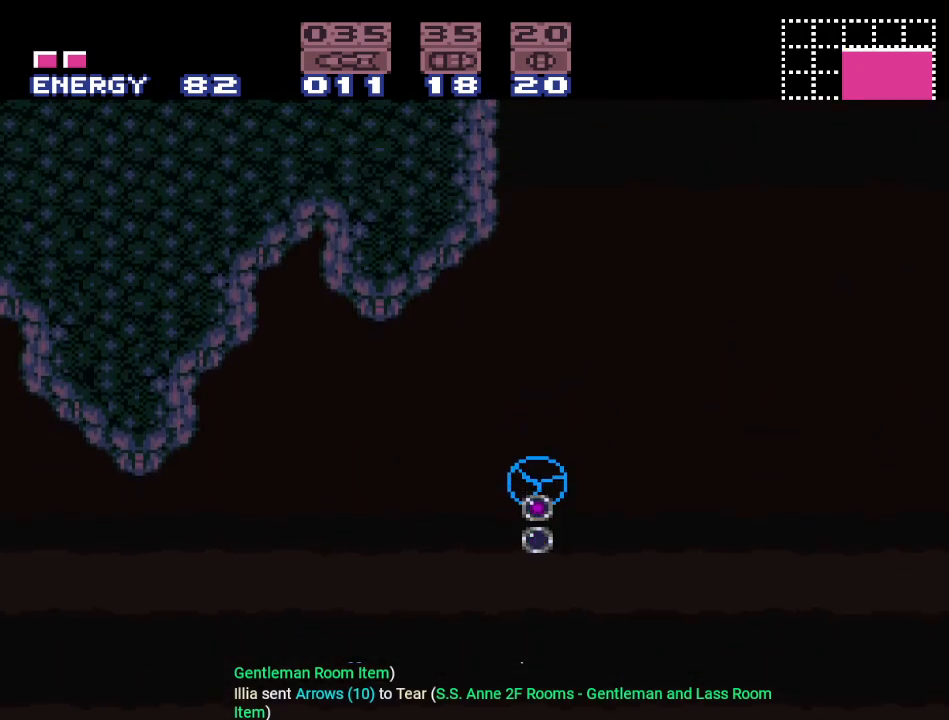
{"buttons": [], "events": [[17, "A", "up"]]}